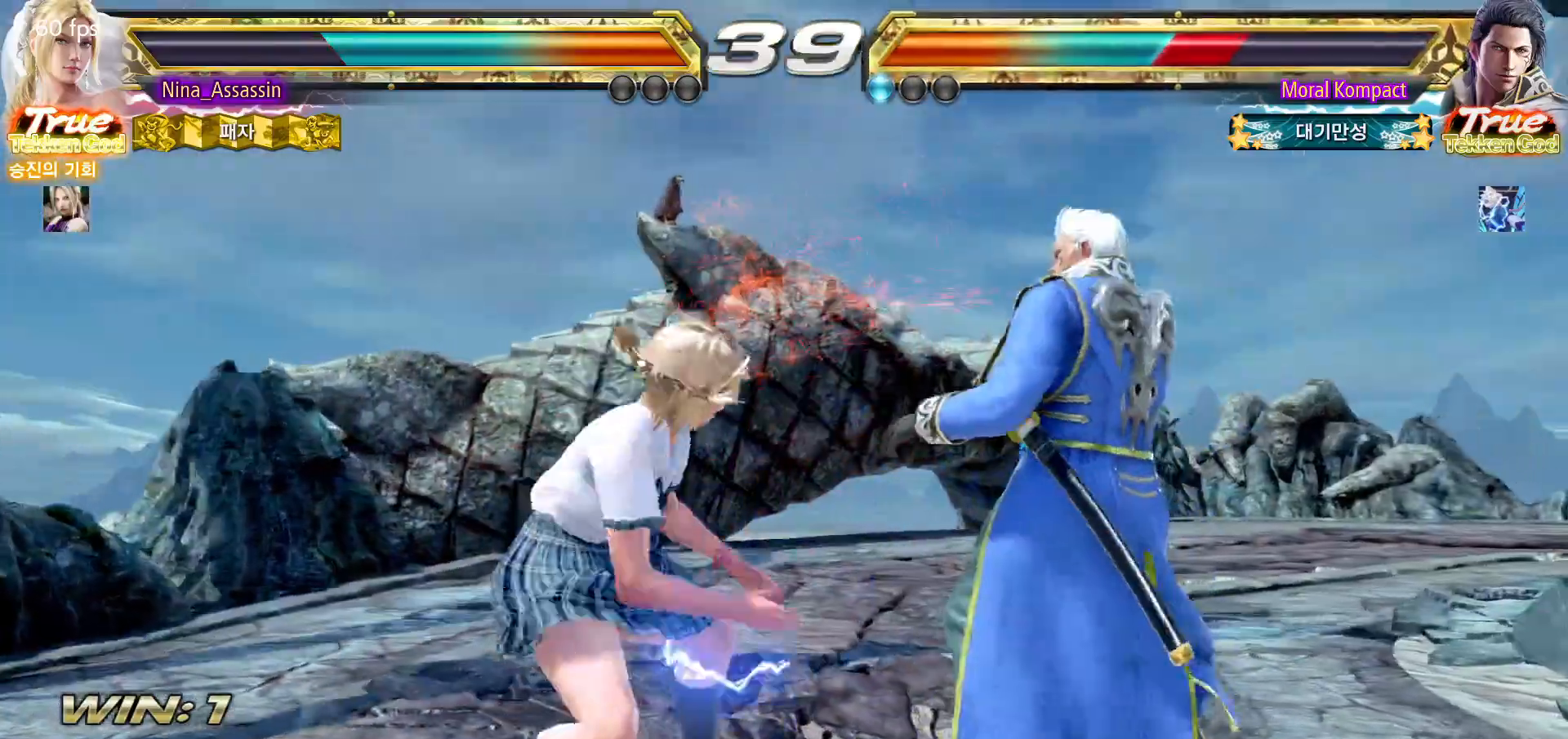
Gameplay with a controller (arcade stick); each line is a JSON object with the inputs held at the frame after it. "events" lists button and stick changes between this image and that frame as [ms after this image, input, new state], when the widget could be followed in between. Not read: L3 R3.
{"buttons": [], "left_stick": "center", "events": [[33, "CIRCLE", "down"], [117, "CIRCLE", "up"]]}
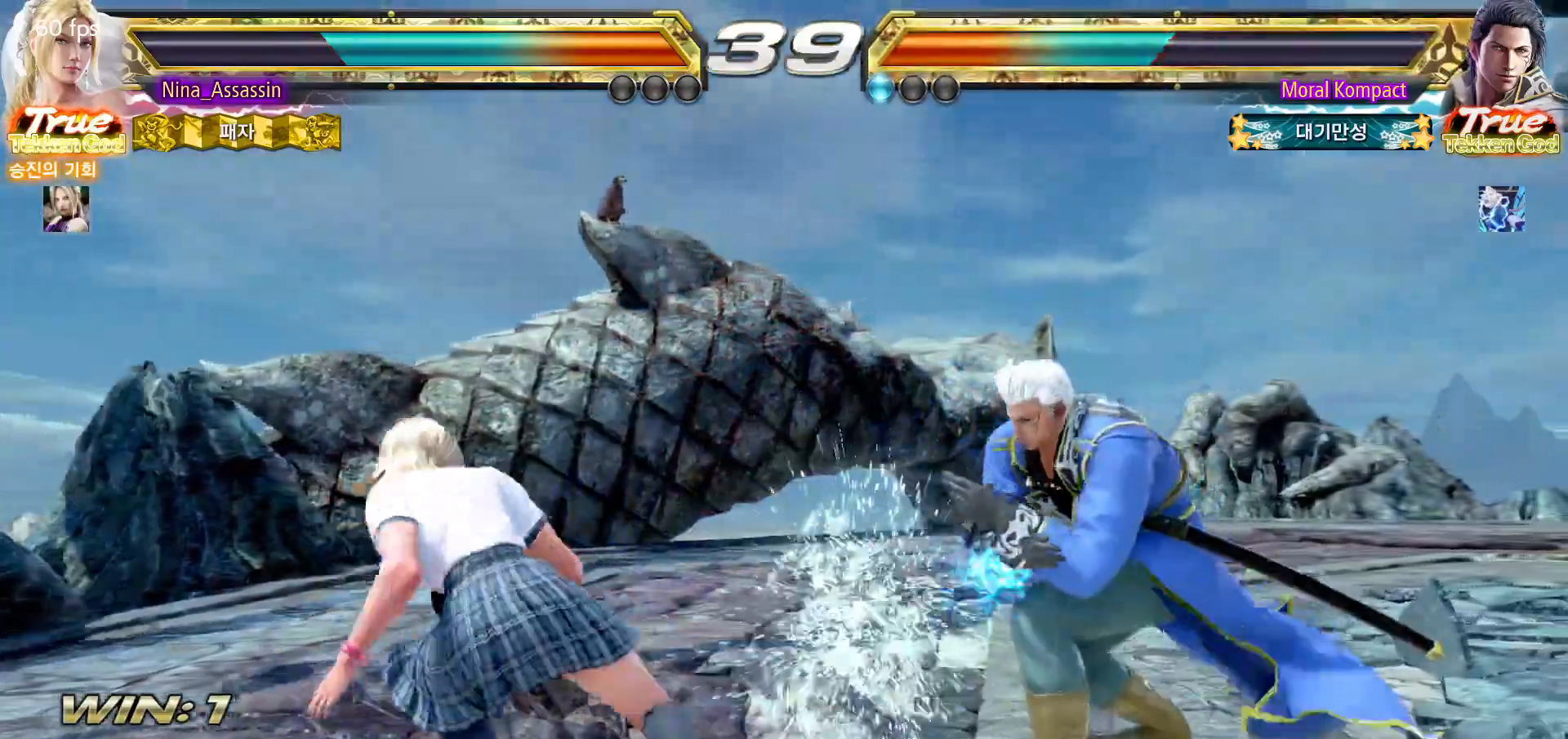
{"buttons": [], "left_stick": "left", "events": [[117, "left_stick", "left"]]}
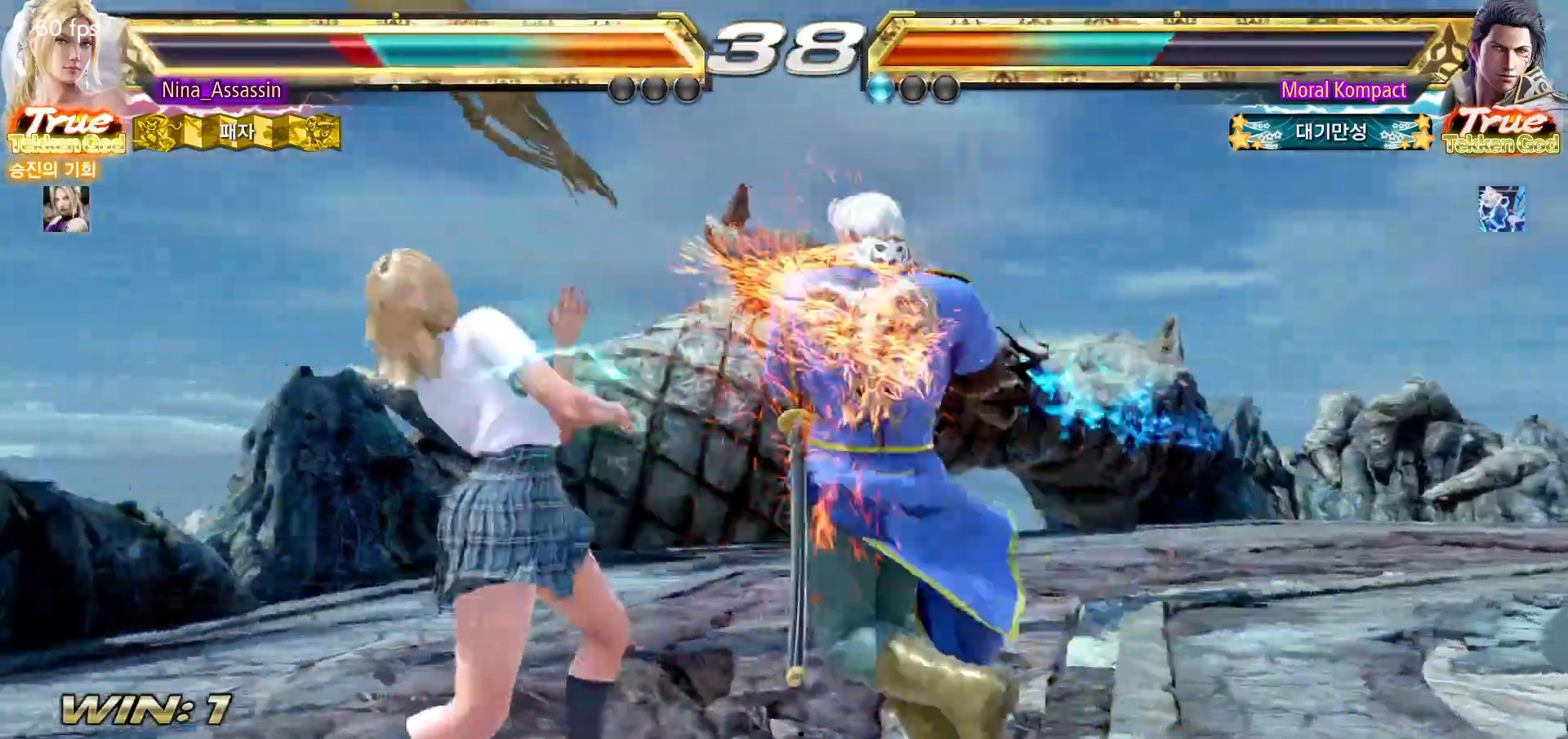
{"buttons": [], "left_stick": "left", "events": []}
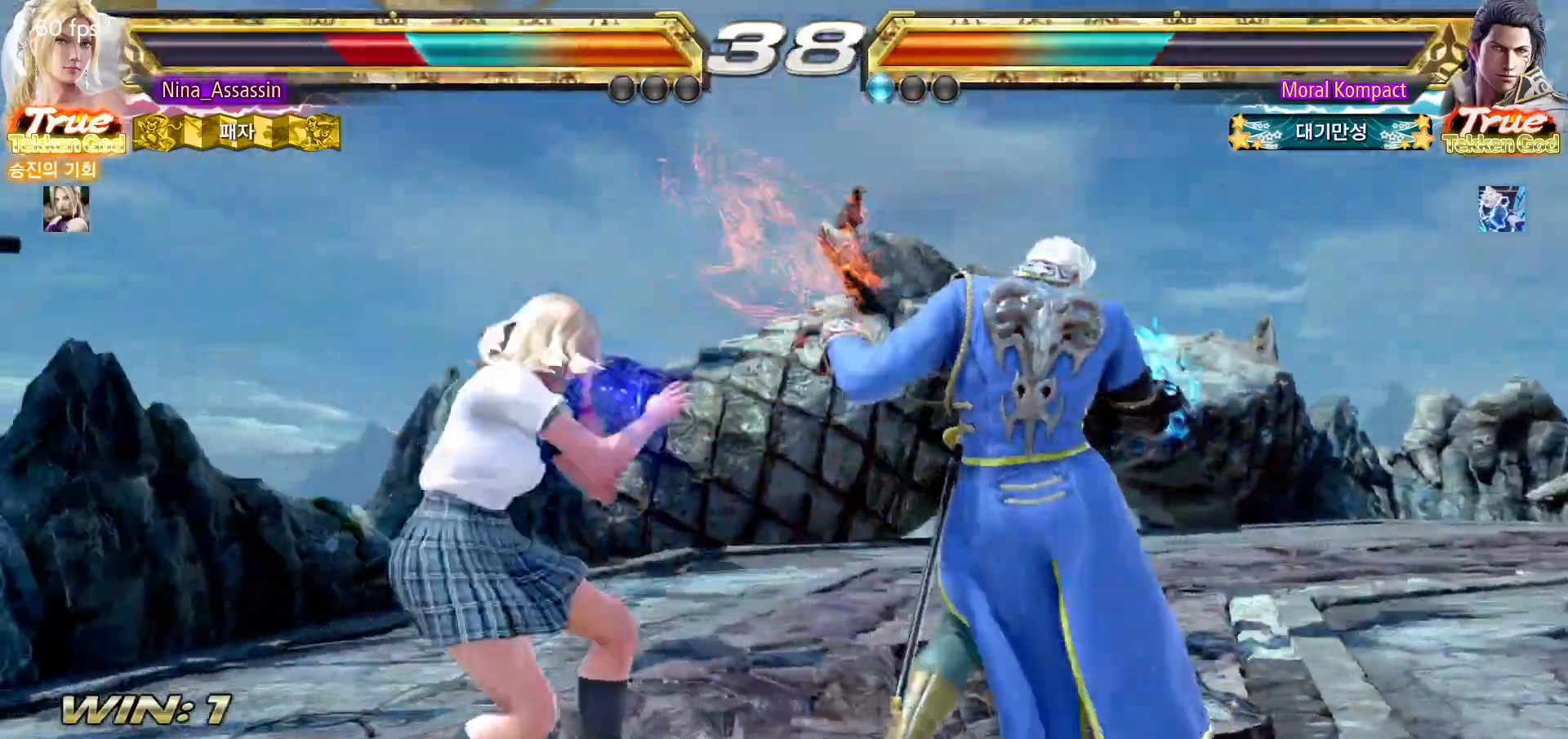
{"buttons": [], "left_stick": "left"}
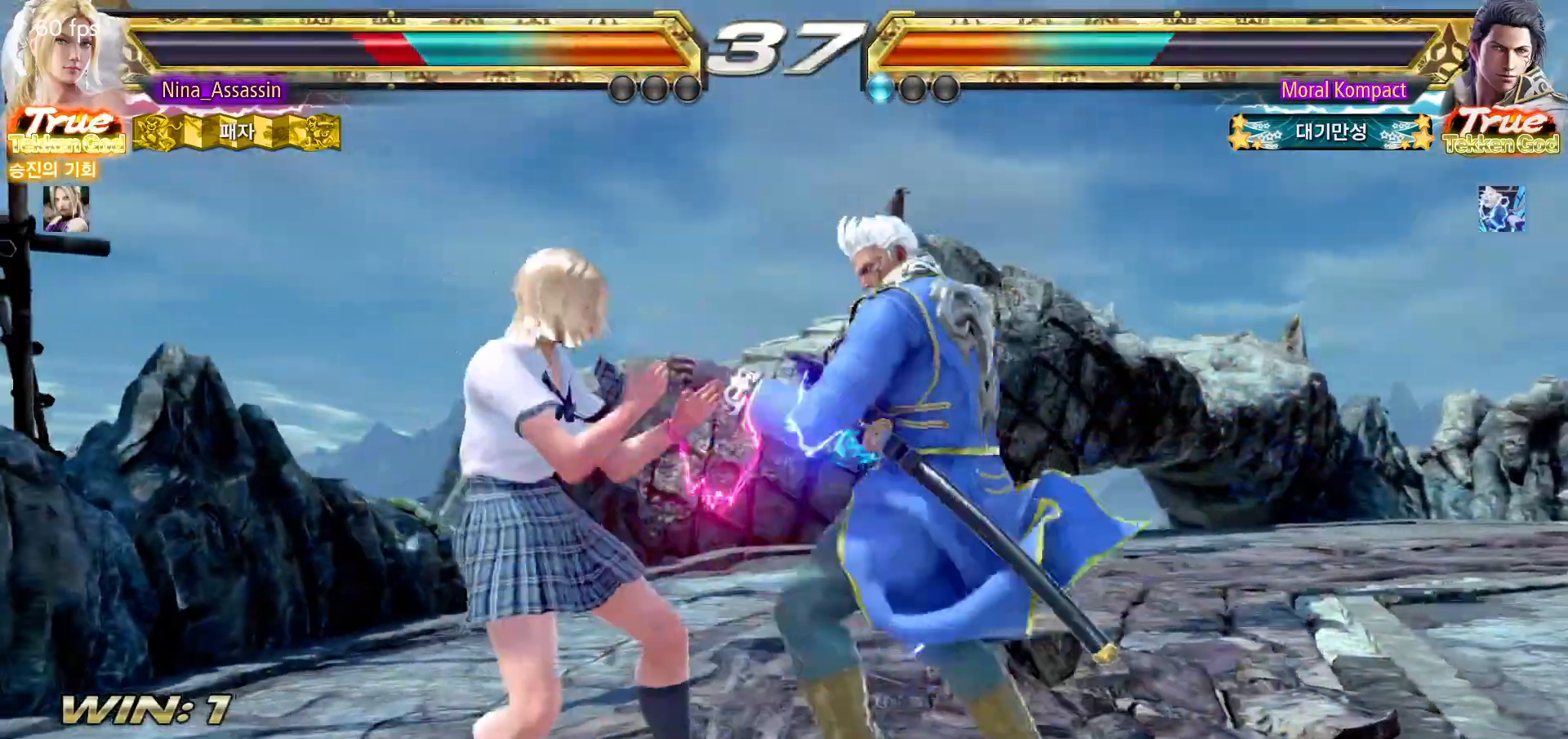
{"buttons": [], "left_stick": "left", "events": [[117, "left_stick", "down-left"], [350, "left_stick", "center"], [400, "left_stick", "left"]]}
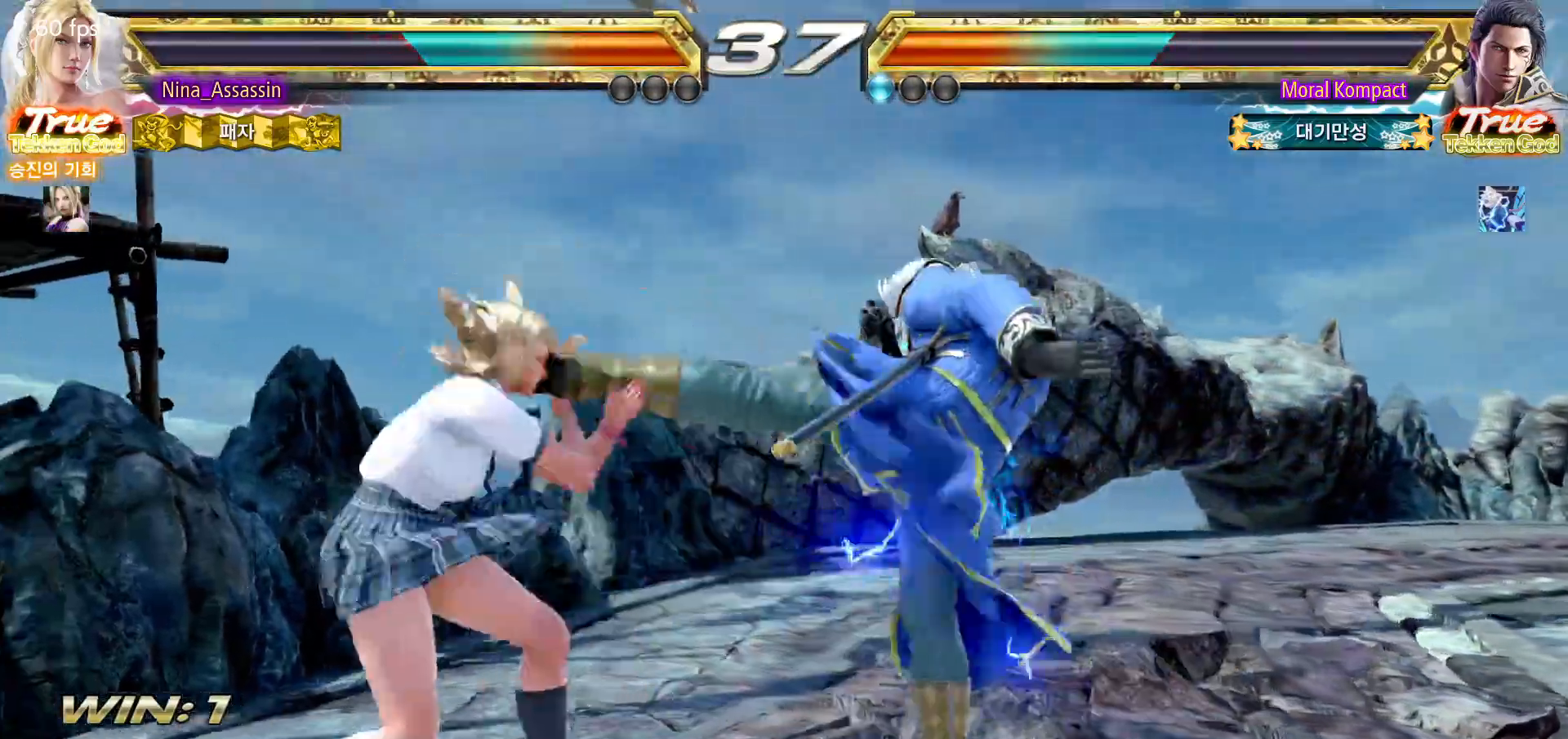
{"buttons": [], "left_stick": "center", "events": [[300, "left_stick", "down-left"], [500, "left_stick", "center"]]}
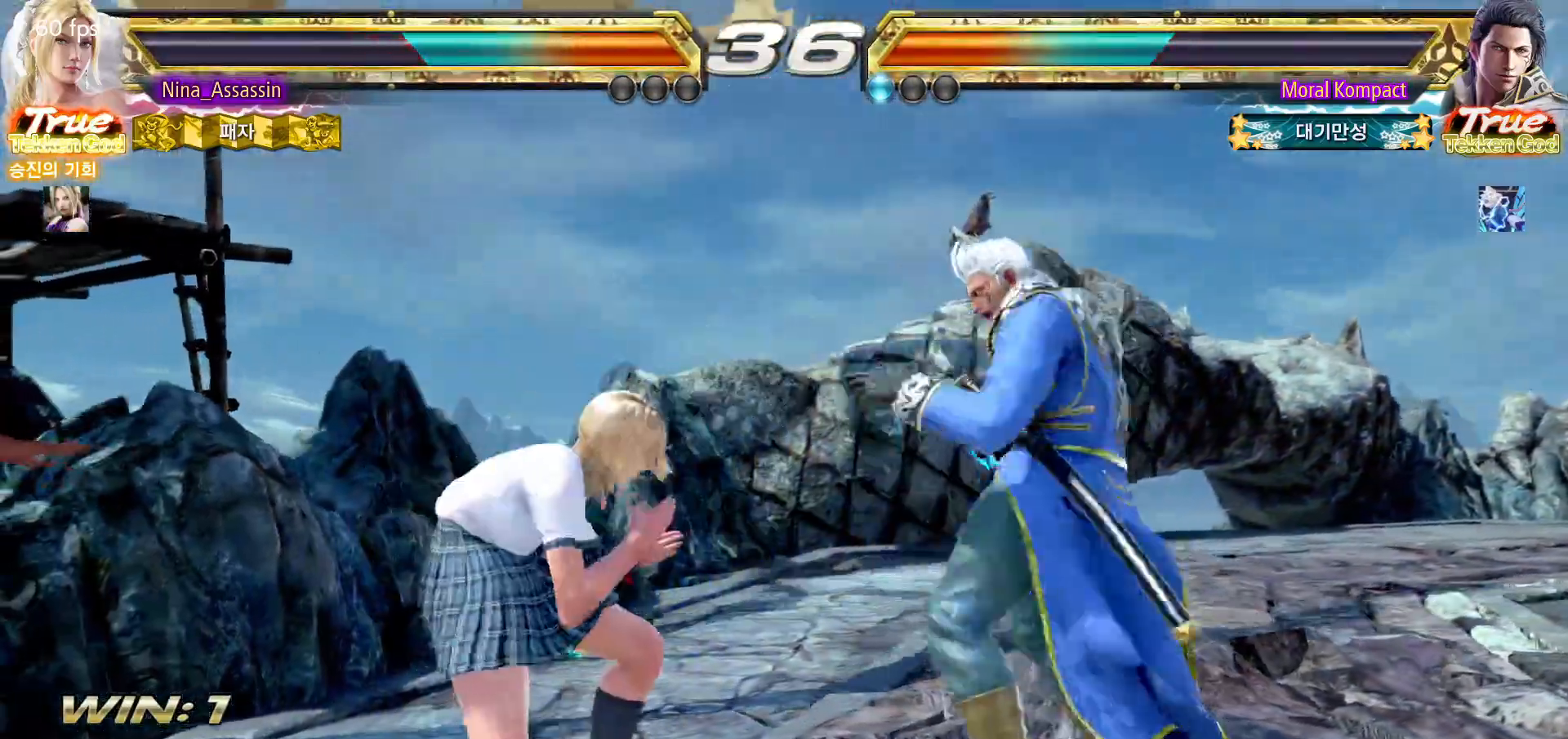
{"buttons": [], "left_stick": "left", "events": [[50, "left_stick", "left"]]}
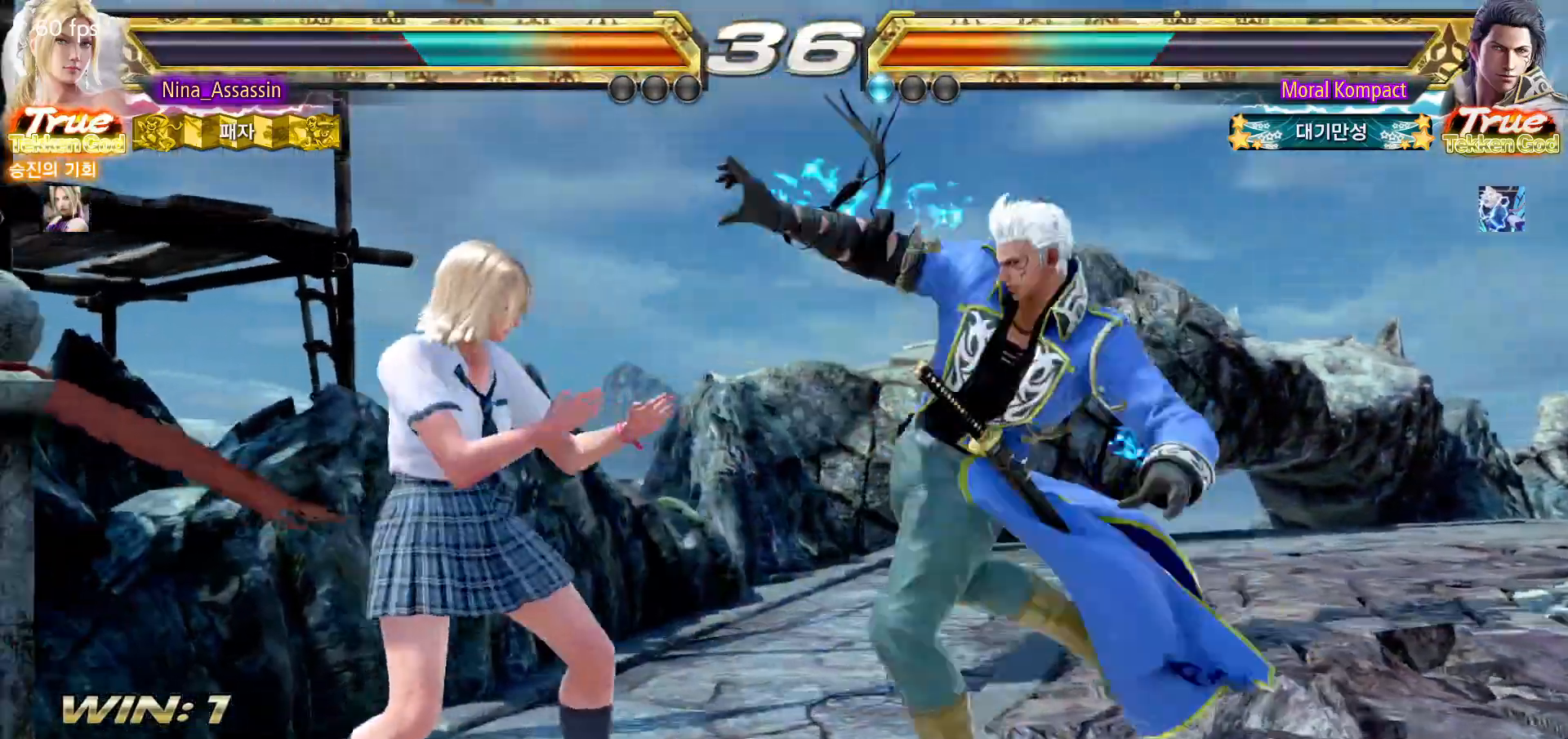
{"buttons": [], "left_stick": "left", "events": []}
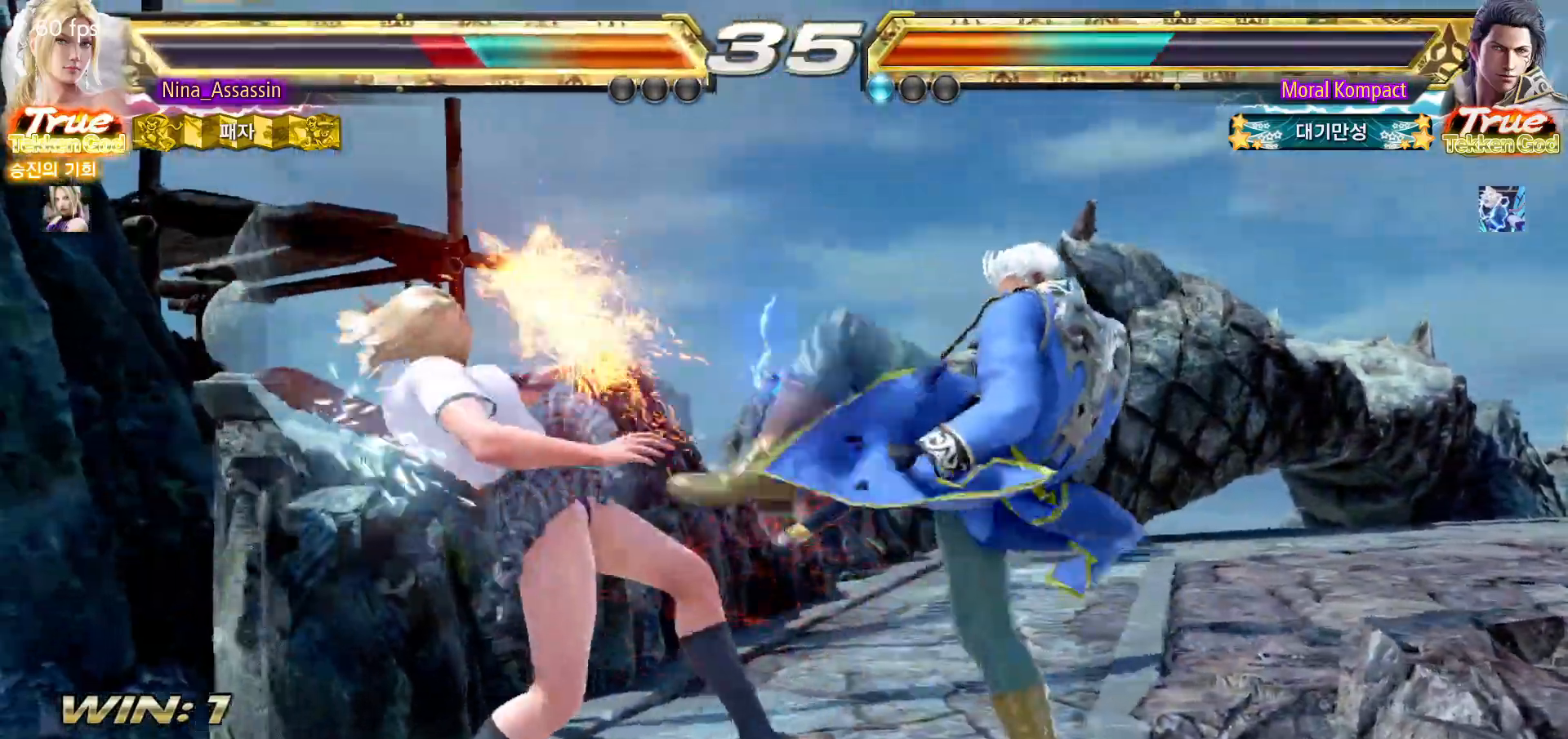
{"buttons": ["TRIANGLE"], "left_stick": "left", "events": [[350, "TRIANGLE", "down"], [417, "TRIANGLE", "up"], [483, "TRIANGLE", "down"]]}
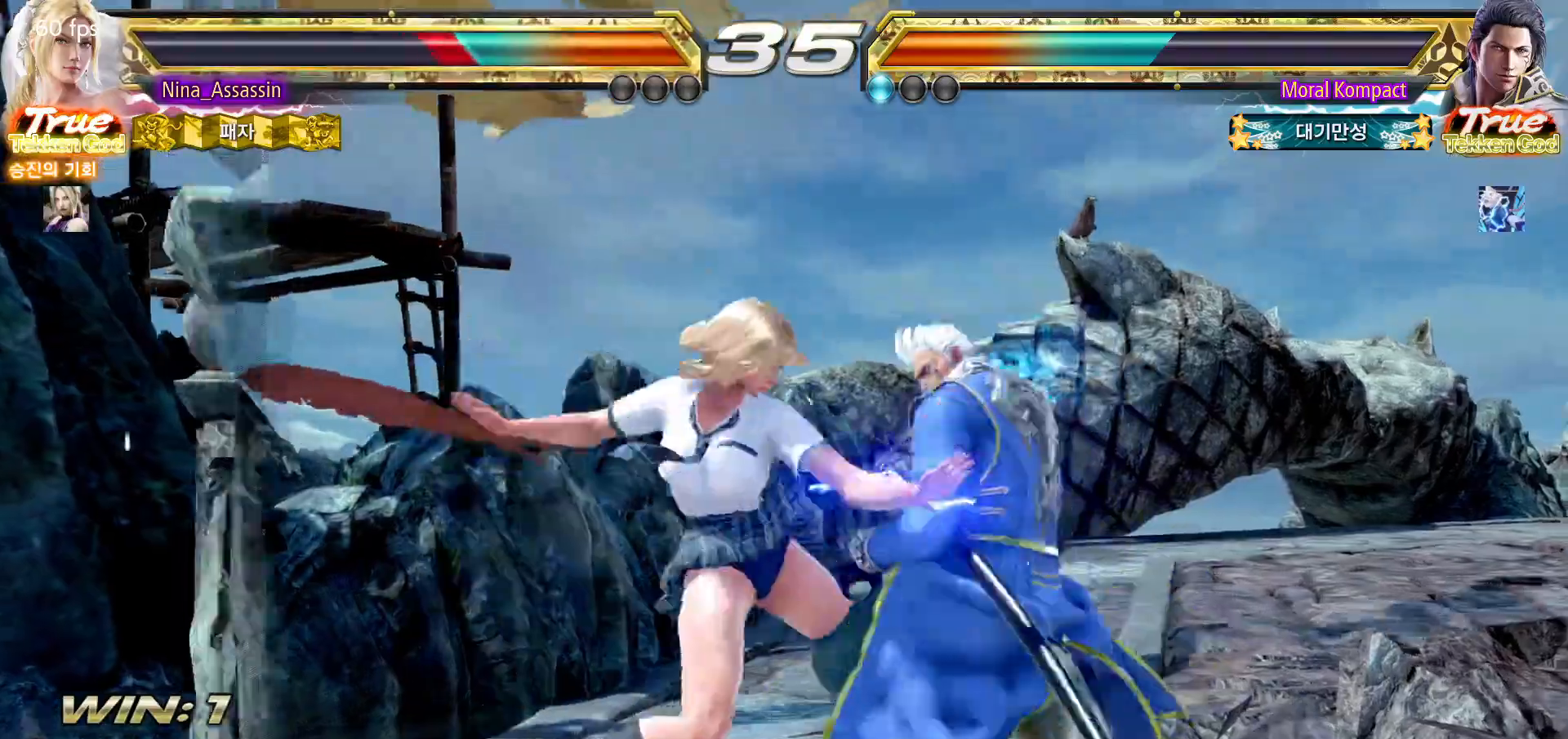
{"buttons": [], "left_stick": "left", "events": [[67, "TRIANGLE", "up"]]}
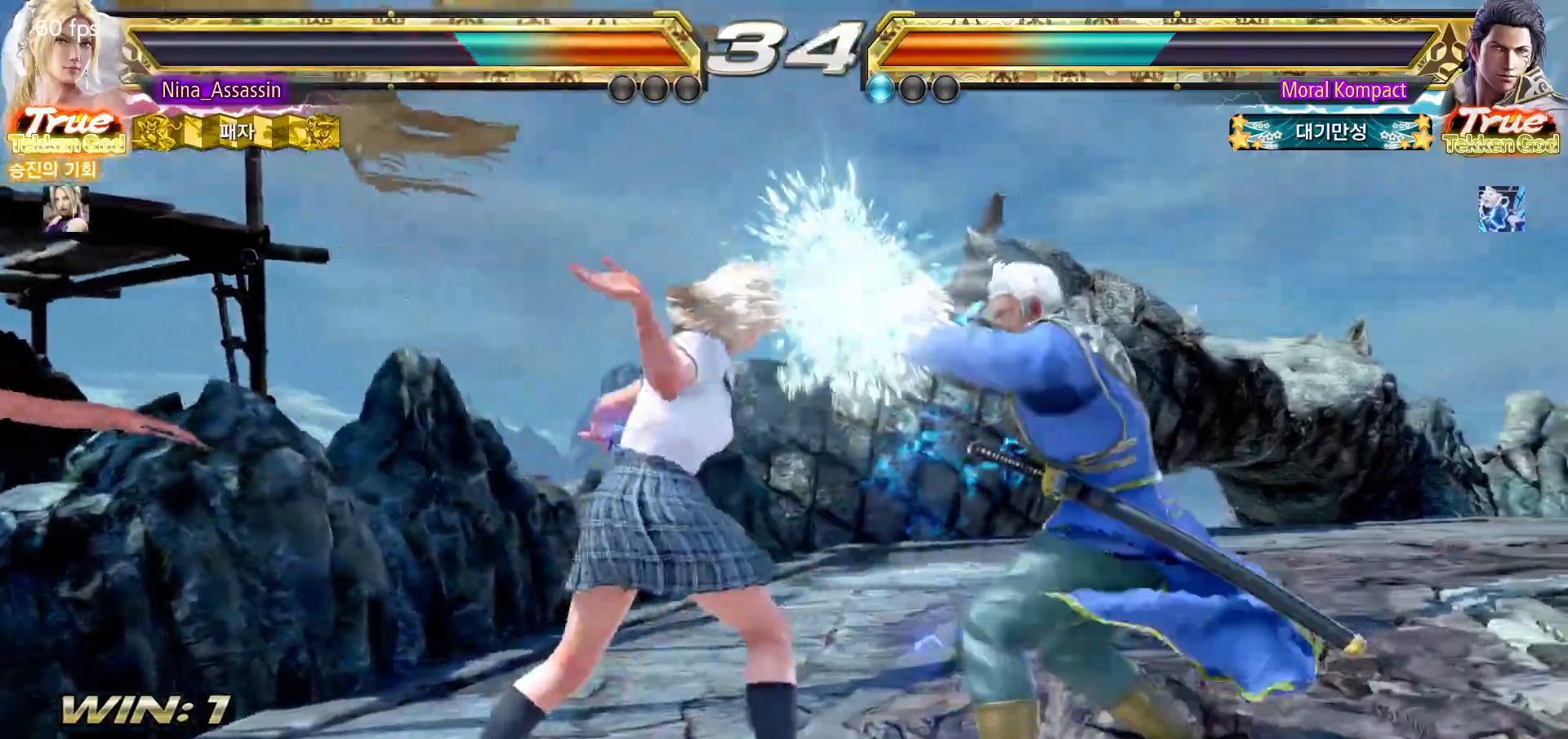
{"buttons": [], "left_stick": "down-right", "events": [[217, "left_stick", "center"], [267, "left_stick", "down-right"]]}
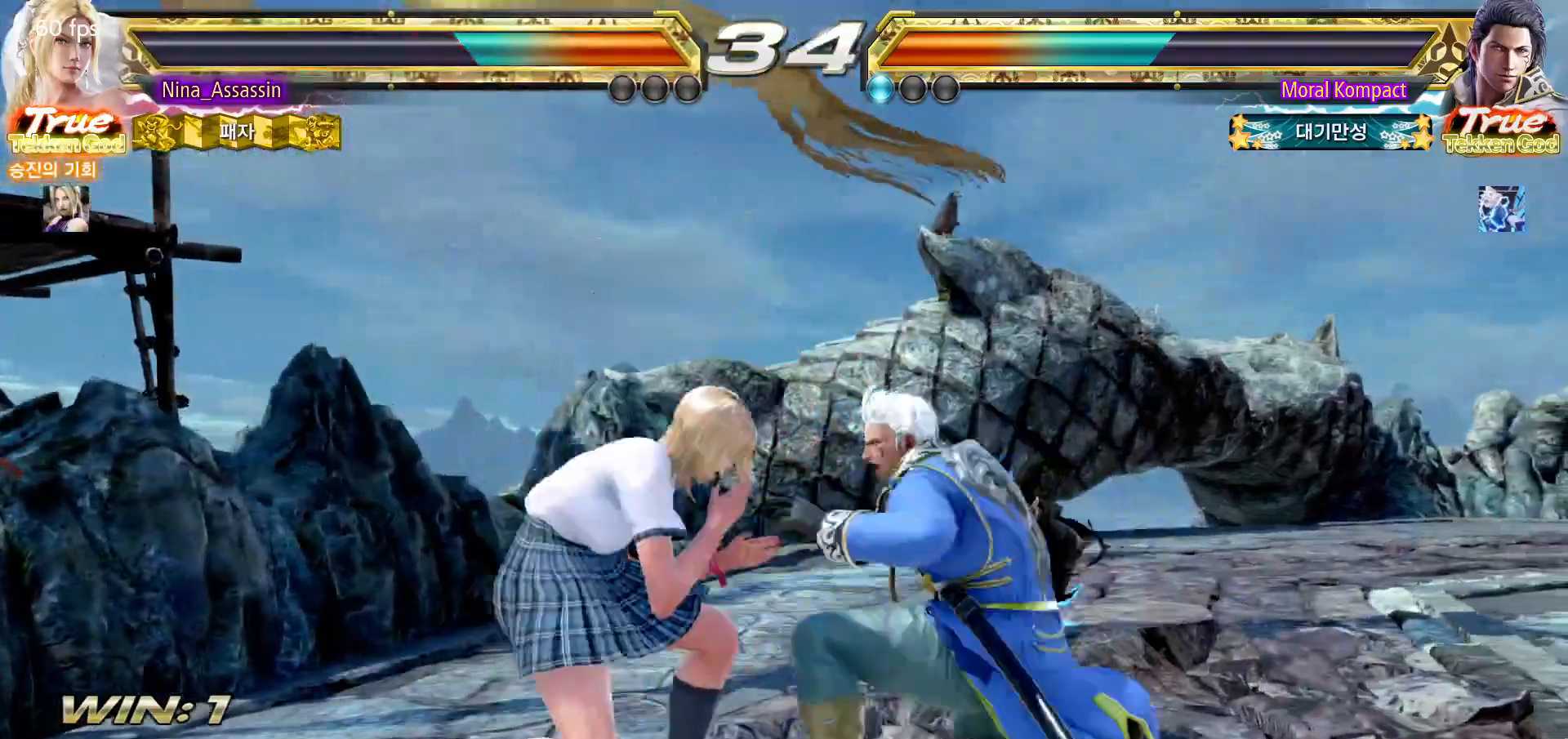
{"buttons": [], "left_stick": "down-right", "events": [[33, "left_stick", "center"], [100, "left_stick", "left"], [383, "SQUARE", "down"], [400, "left_stick", "down-right"], [467, "SQUARE", "up"]]}
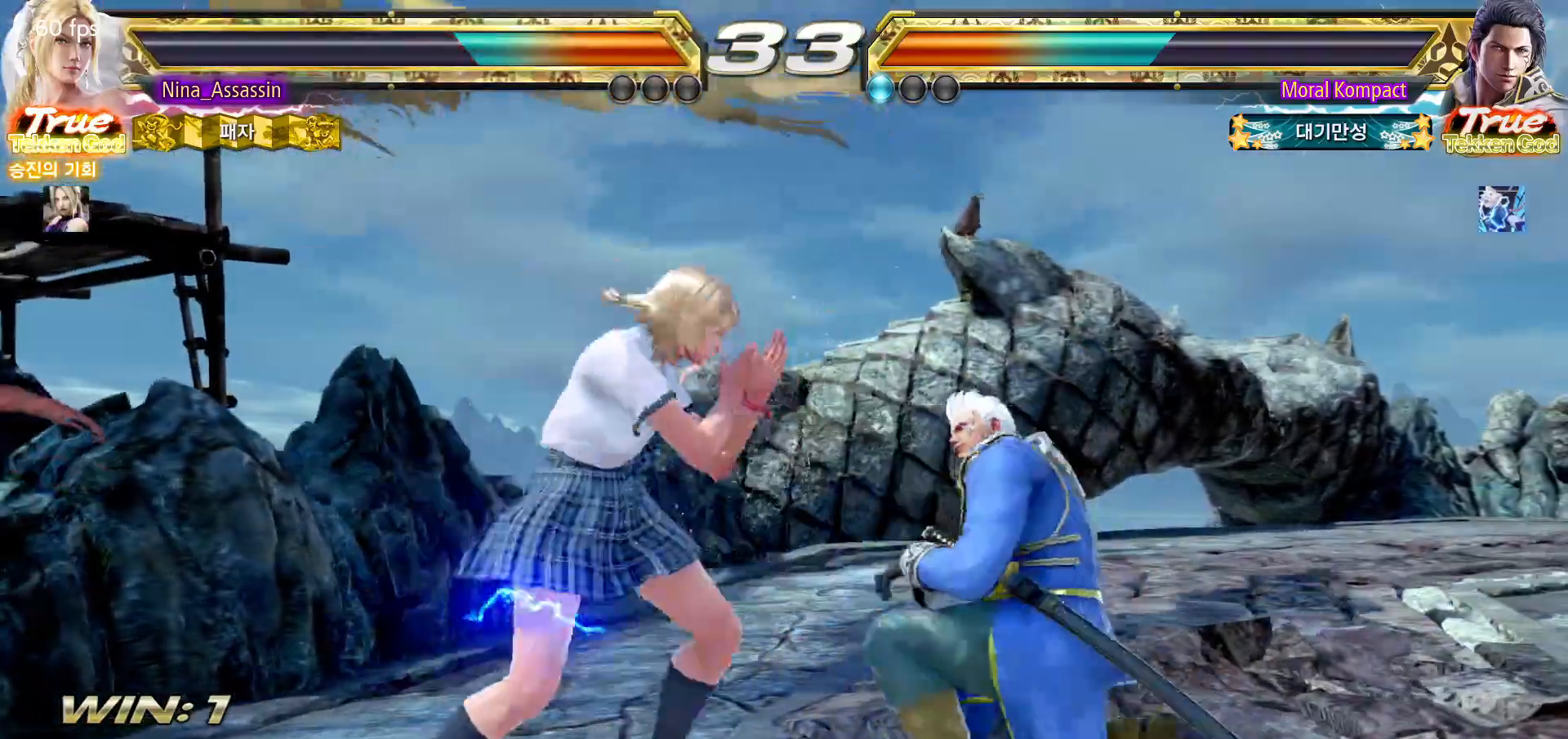
{"buttons": [], "left_stick": "center", "events": [[67, "TRIANGLE", "down"], [83, "left_stick", "center"], [133, "TRIANGLE", "up"]]}
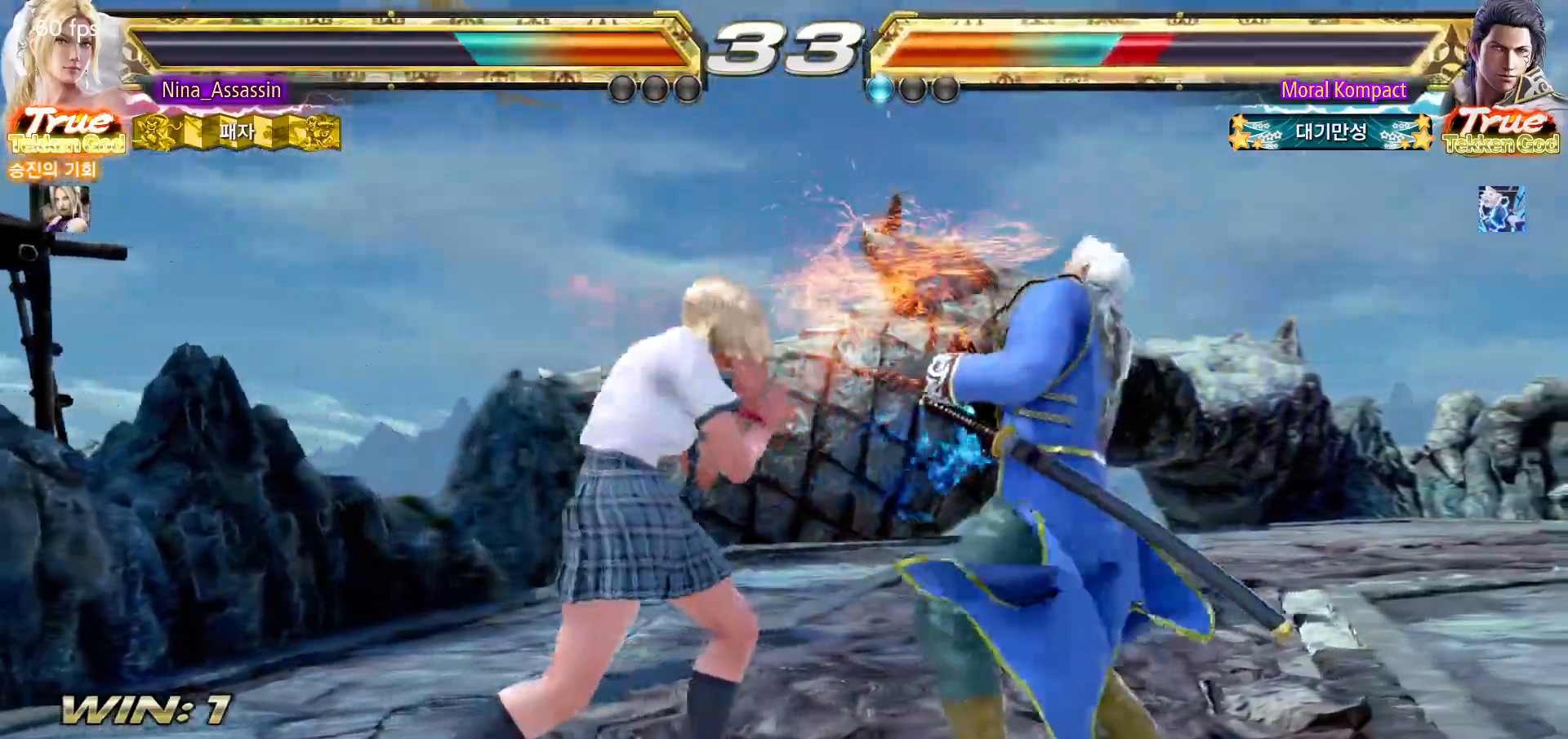
{"buttons": [], "left_stick": "center", "events": [[67, "left_stick", "down-right"], [100, "SQUARE", "down"], [100, "TRIANGLE", "down"], [167, "SQUARE", "up"], [167, "TRIANGLE", "up"], [250, "left_stick", "center"], [267, "SQUARE", "down"], [317, "SQUARE", "up"], [417, "SQUARE", "down"], [467, "SQUARE", "up"]]}
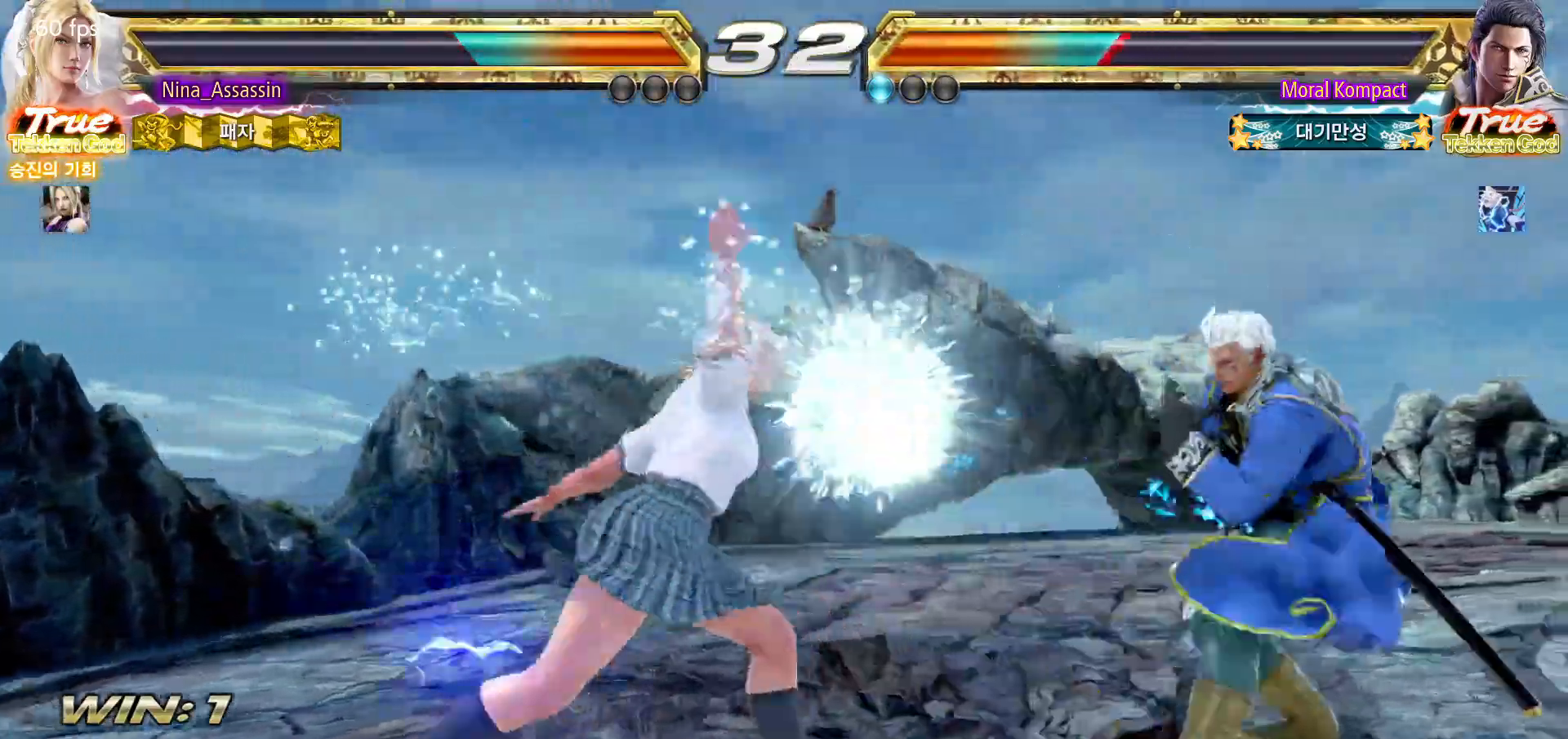
{"buttons": [], "left_stick": "up", "events": [[200, "left_stick", "up"], [300, "left_stick", "center"], [400, "left_stick", "up"]]}
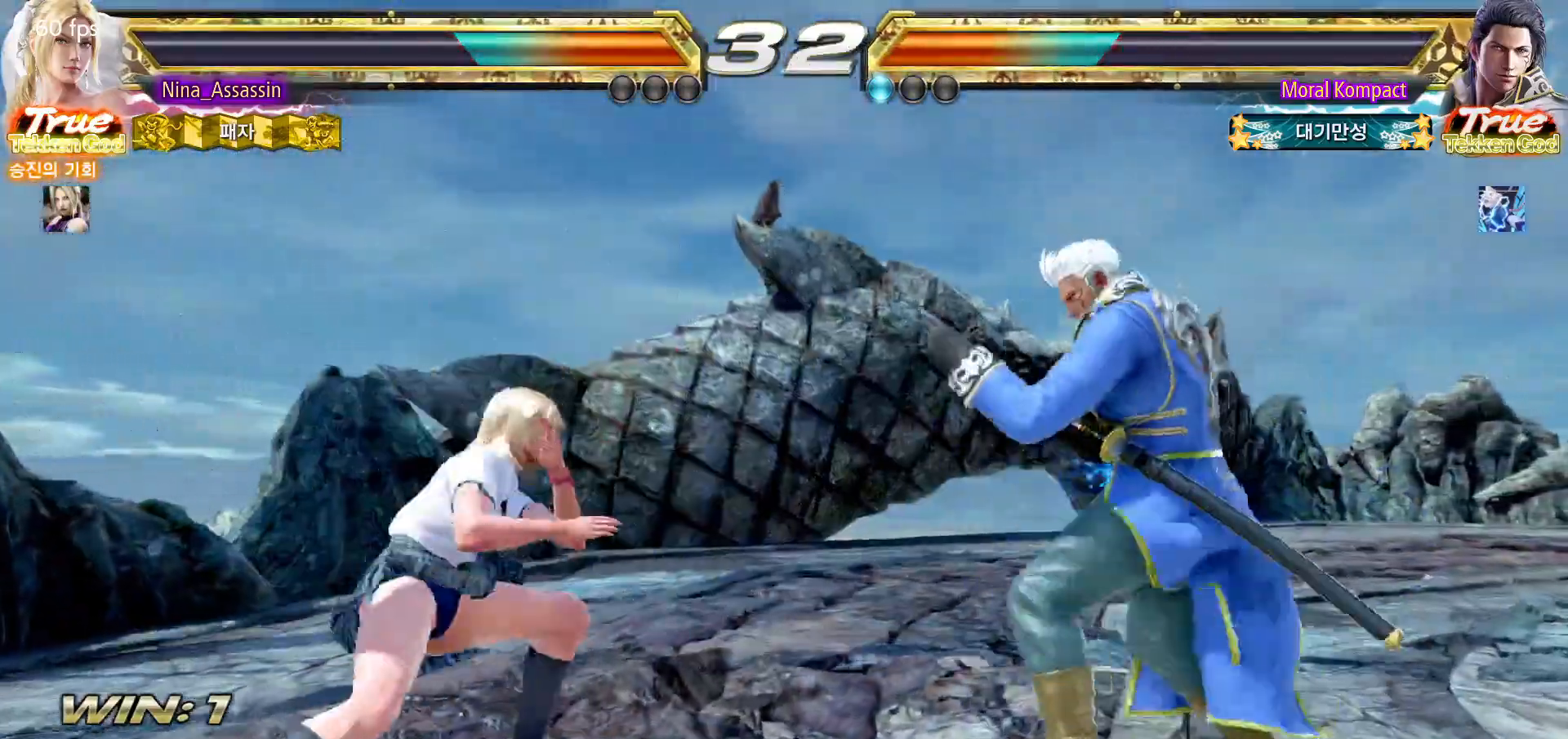
{"buttons": [], "left_stick": "center"}
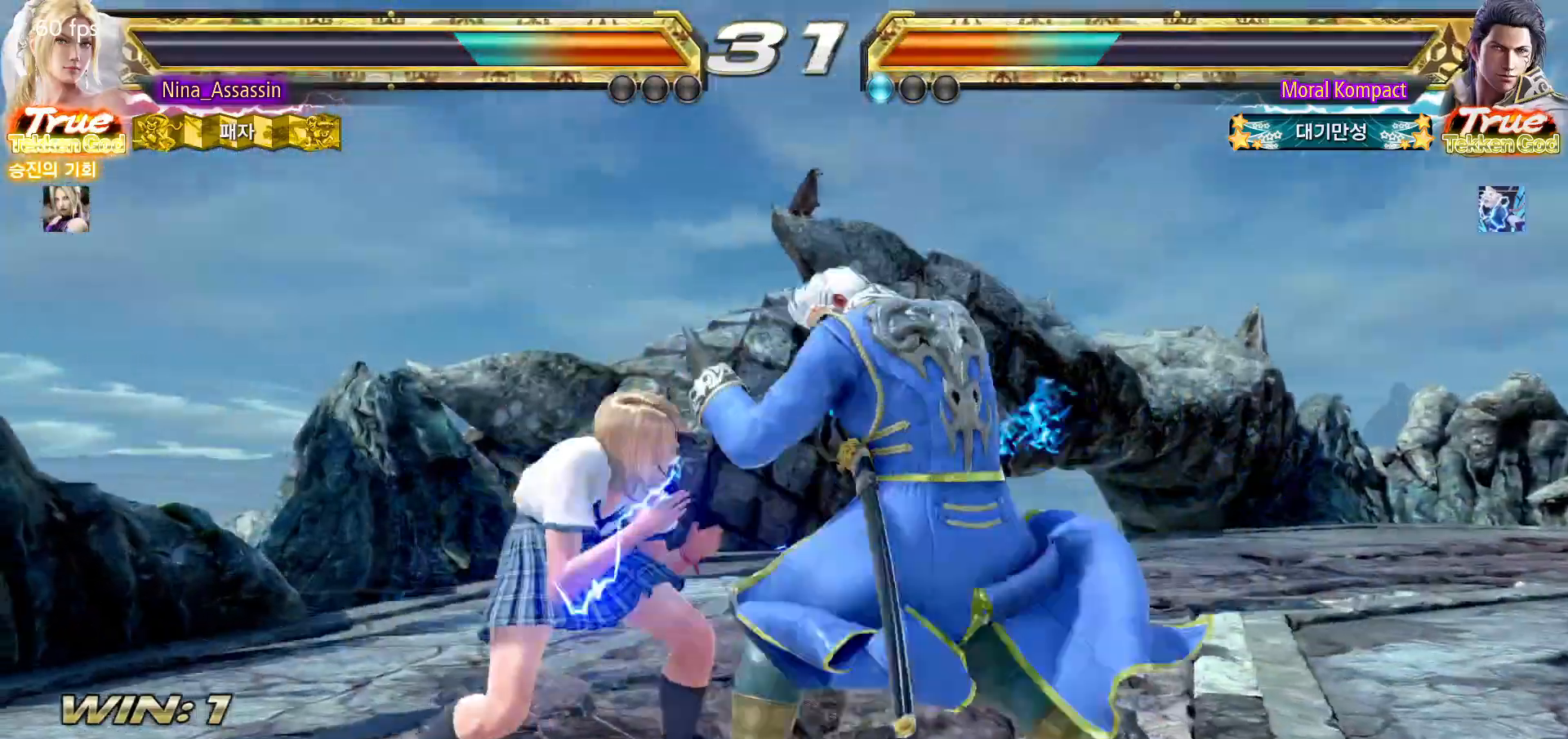
{"buttons": [], "left_stick": "left", "events": [[67, "left_stick", "left"]]}
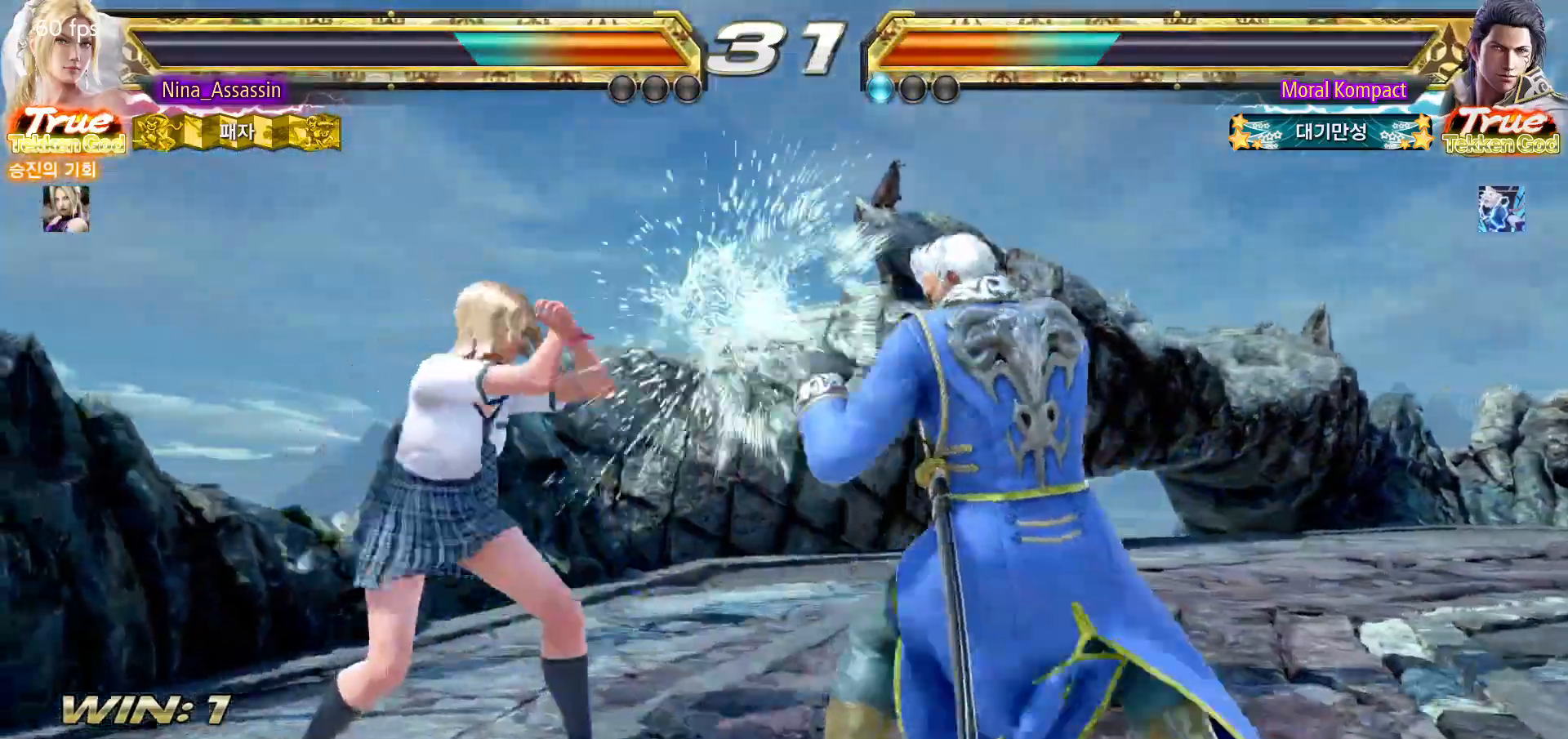
{"buttons": [], "left_stick": "left", "events": [[117, "left_stick", "down-right"], [133, "CIRCLE", "down"], [217, "CIRCLE", "up"], [283, "left_stick", "center"], [367, "left_stick", "left"]]}
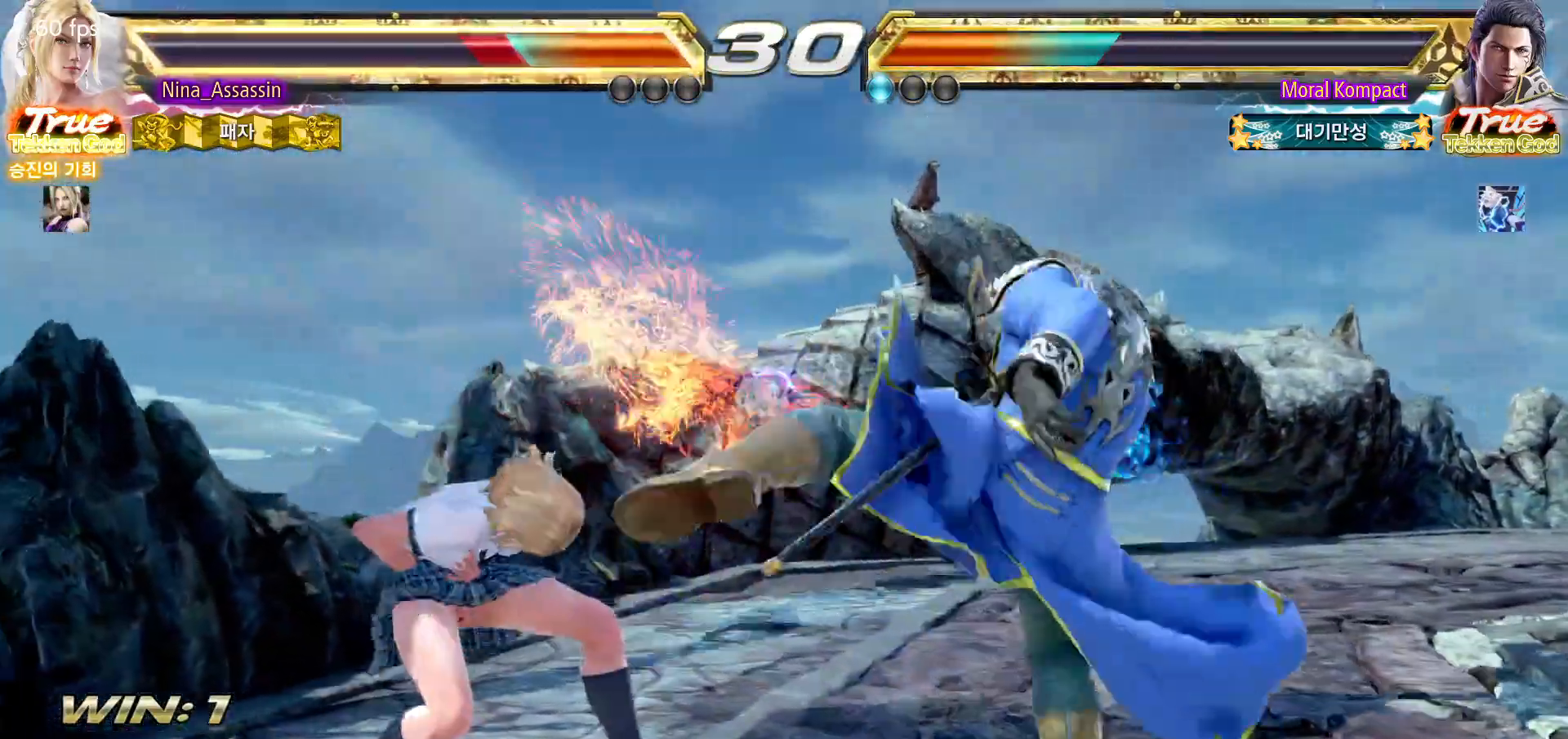
{"buttons": ["CIRCLE"], "left_stick": "center", "events": [[383, "left_stick", "center"], [500, "CIRCLE", "down"]]}
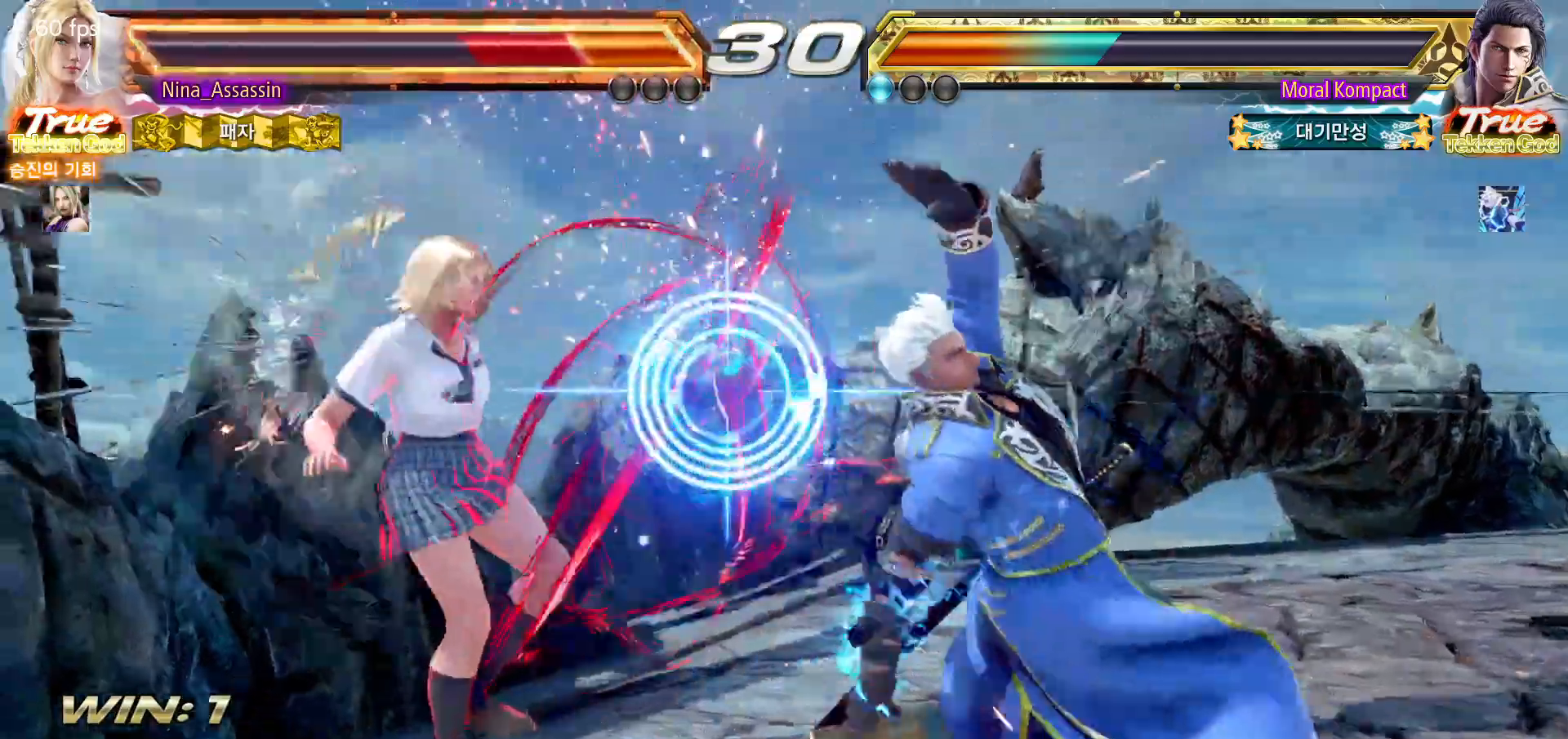
{"buttons": ["CIRCLE"], "left_stick": "center", "events": [[50, "CIRCLE", "up"], [67, "CROSS", "down"], [150, "CROSS", "up"], [167, "CIRCLE", "down"], [250, "CIRCLE", "up"], [250, "CROSS", "down"], [317, "CROSS", "up"], [333, "CIRCLE", "down"], [417, "CIRCLE", "up"], [417, "CROSS", "down"], [500, "CIRCLE", "down"], [500, "CROSS", "up"]]}
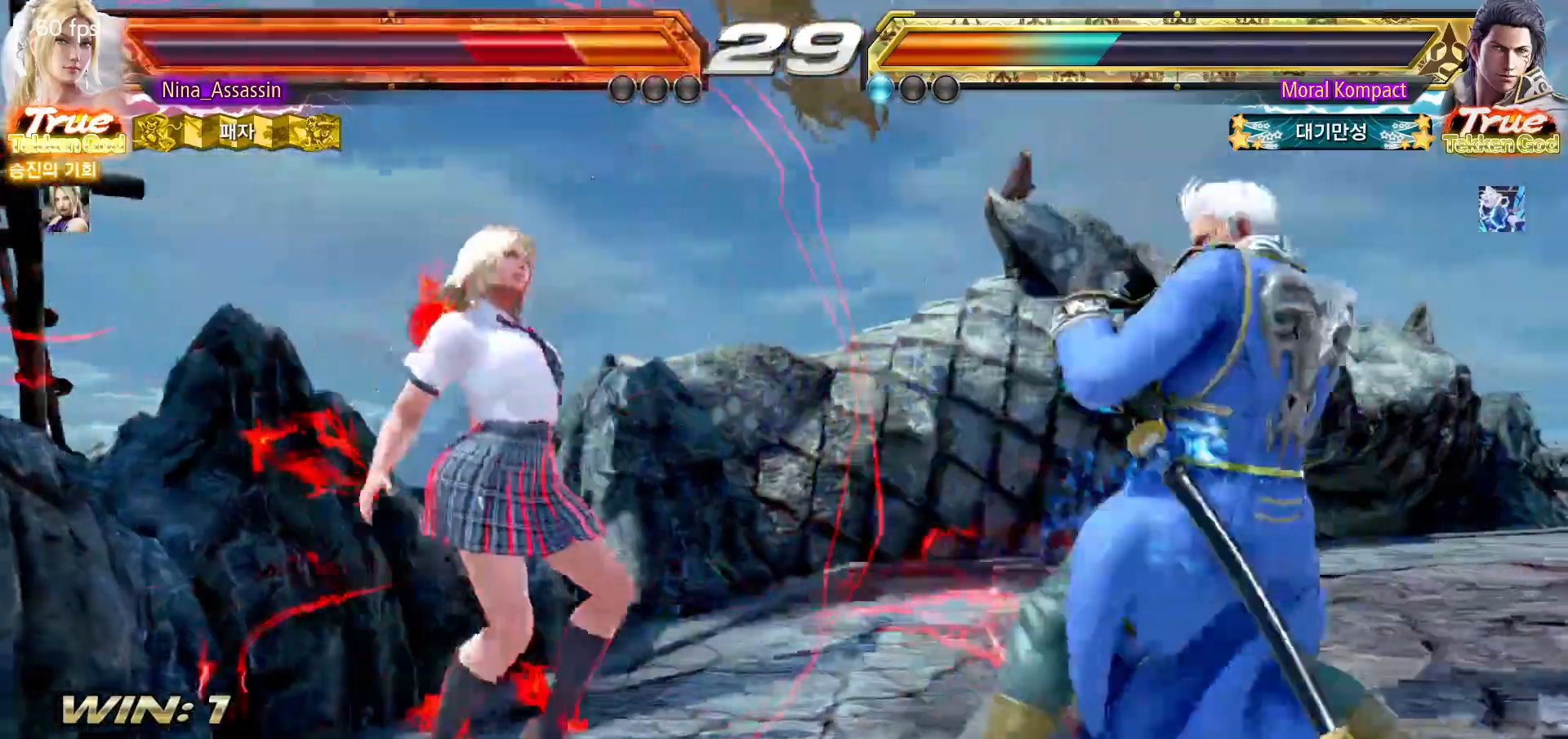
{"buttons": ["CROSS"], "left_stick": "center", "events": [[100, "CIRCLE", "up"], [100, "CROSS", "down"], [167, "CROSS", "up"], [183, "CIRCLE", "down"], [267, "CIRCLE", "up"], [283, "CROSS", "down"], [350, "CROSS", "up"], [367, "CIRCLE", "down"], [450, "CIRCLE", "up"], [450, "CROSS", "down"]]}
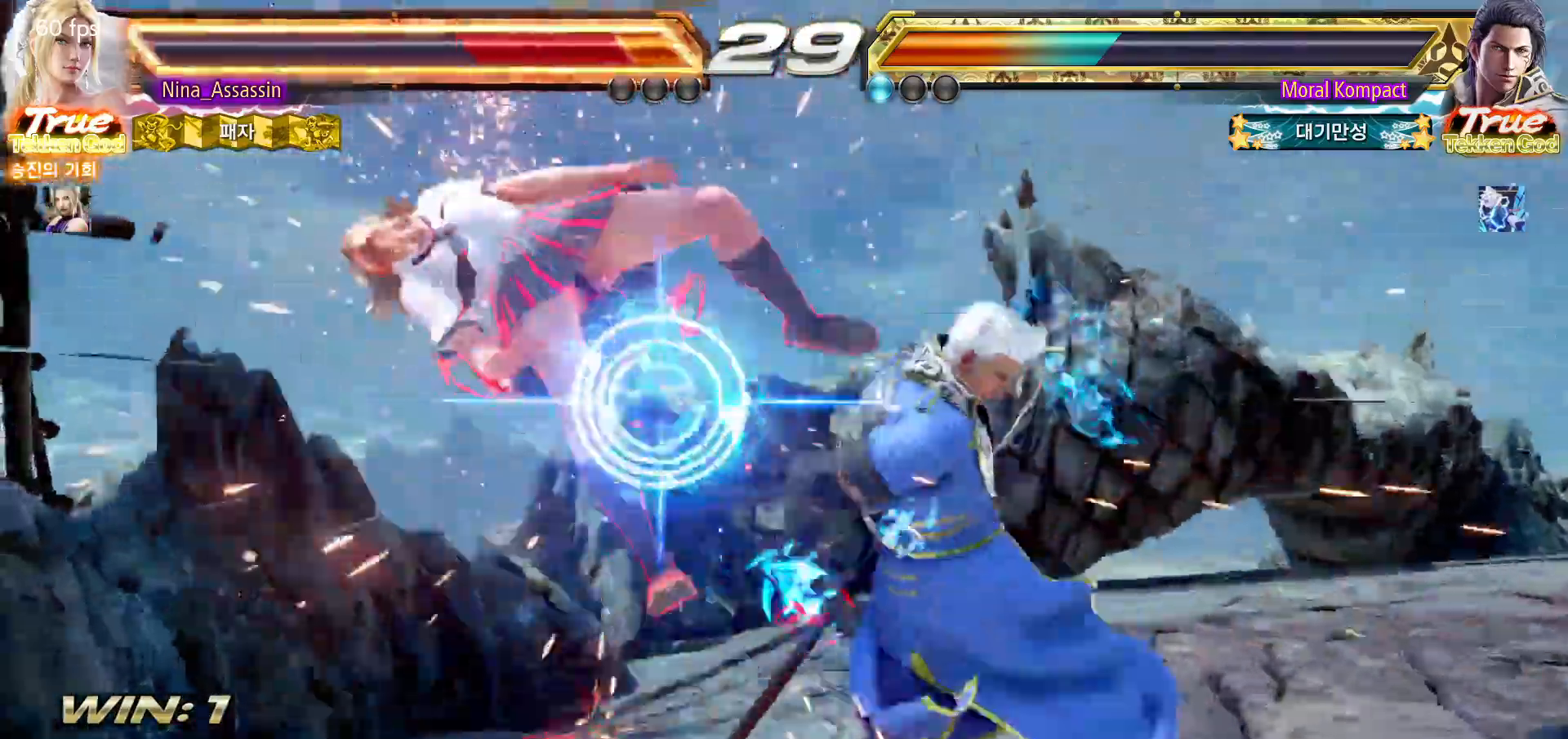
{"buttons": ["CROSS"], "left_stick": "center", "events": [[17, "CROSS", "up"], [50, "CIRCLE", "down"], [117, "CROSS", "down"], [133, "CIRCLE", "up"], [200, "CIRCLE", "down"], [200, "CROSS", "up"], [283, "CROSS", "down"], [317, "CIRCLE", "up"], [367, "CROSS", "up"], [383, "CIRCLE", "down"], [467, "CIRCLE", "up"], [467, "CROSS", "down"]]}
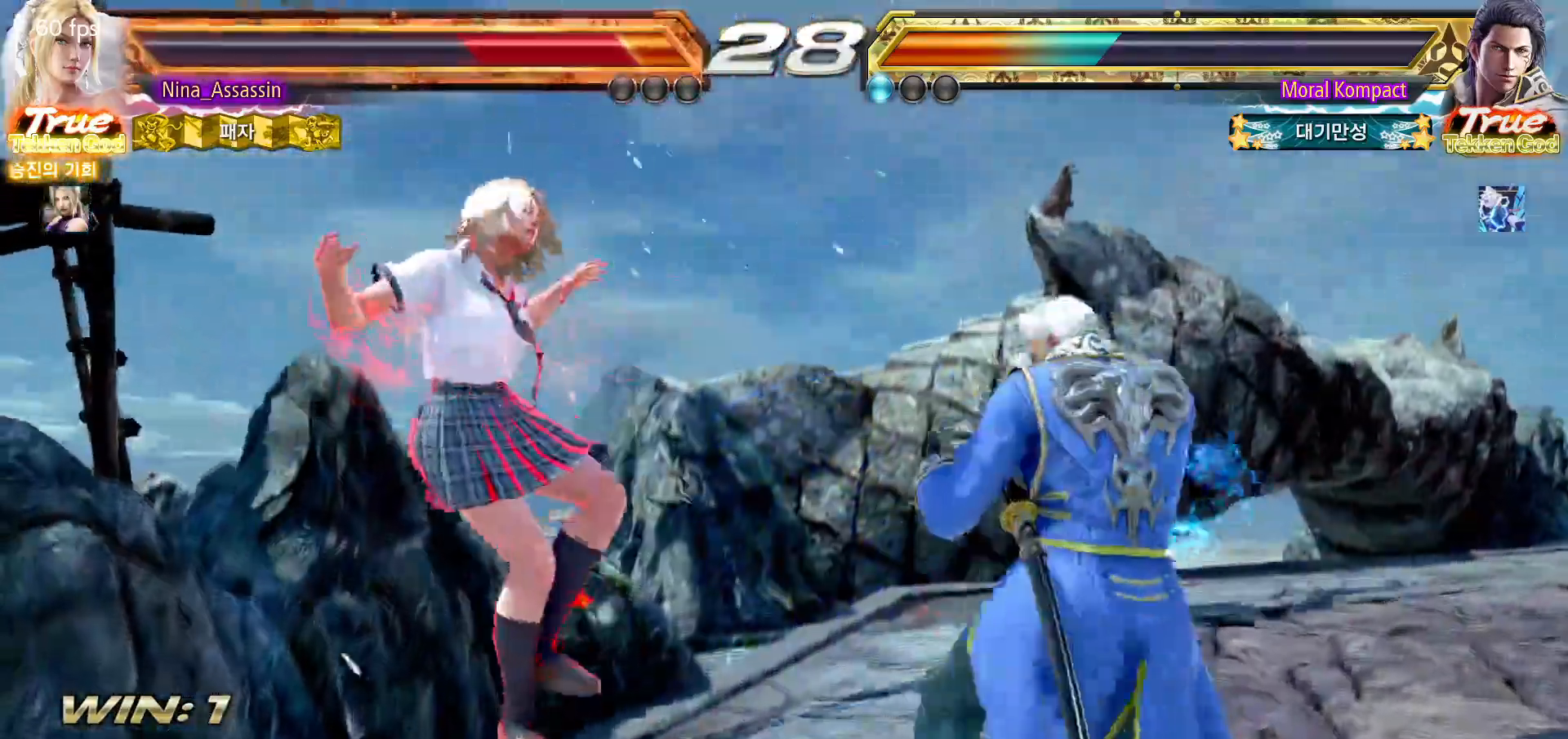
{"buttons": ["CIRCLE"], "left_stick": "center", "events": [[50, "CROSS", "up"], [67, "CIRCLE", "down"], [150, "CIRCLE", "up"], [150, "CROSS", "down"], [233, "CROSS", "up"], [267, "CIRCLE", "down"], [350, "CIRCLE", "up"], [367, "CROSS", "down"], [433, "CROSS", "up"], [467, "CIRCLE", "down"]]}
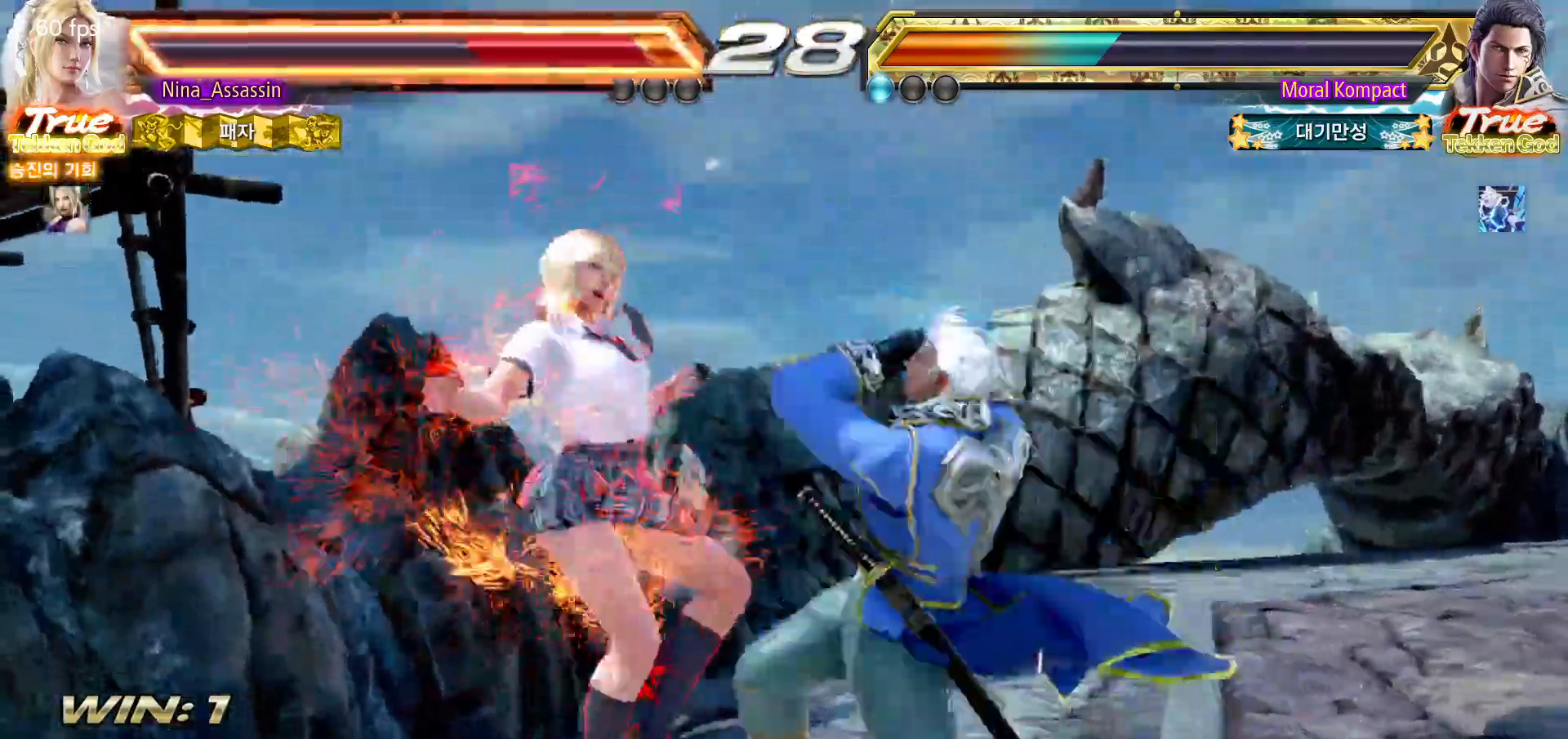
{"buttons": ["CROSS"], "left_stick": "center", "events": [[33, "CIRCLE", "up"], [67, "CROSS", "down"], [133, "CROSS", "up"], [183, "CIRCLE", "down"], [250, "CIRCLE", "up"], [267, "CROSS", "down"], [333, "CROSS", "up"], [383, "CIRCLE", "down"], [450, "CIRCLE", "up"], [483, "CROSS", "down"]]}